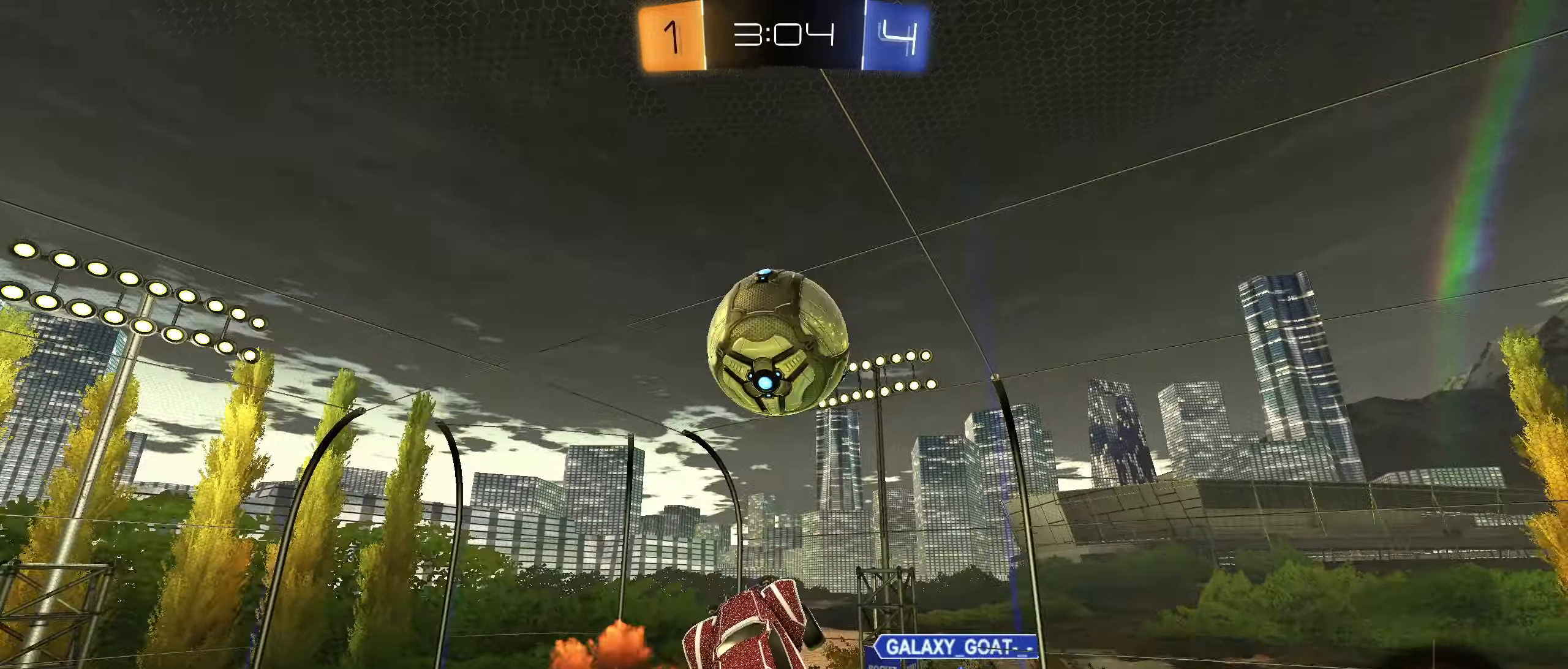
Gameplay with a controller (PlayStation layout); each line is a JSON object with the inputs held at the frame after it (dt_ms = milliseconds from this image to that frame). "button_events" lists button changes between this image and that frame as [ms after this image, input, new state], when the widget could be followed in between (sticks are given only as held states).
{"dt_ms": 500, "buttons": ["CIRCLE"], "left_stick": "down", "right_stick": "center", "button_events": [[333, "CROSS", "down"], [467, "CROSS", "up"]]}
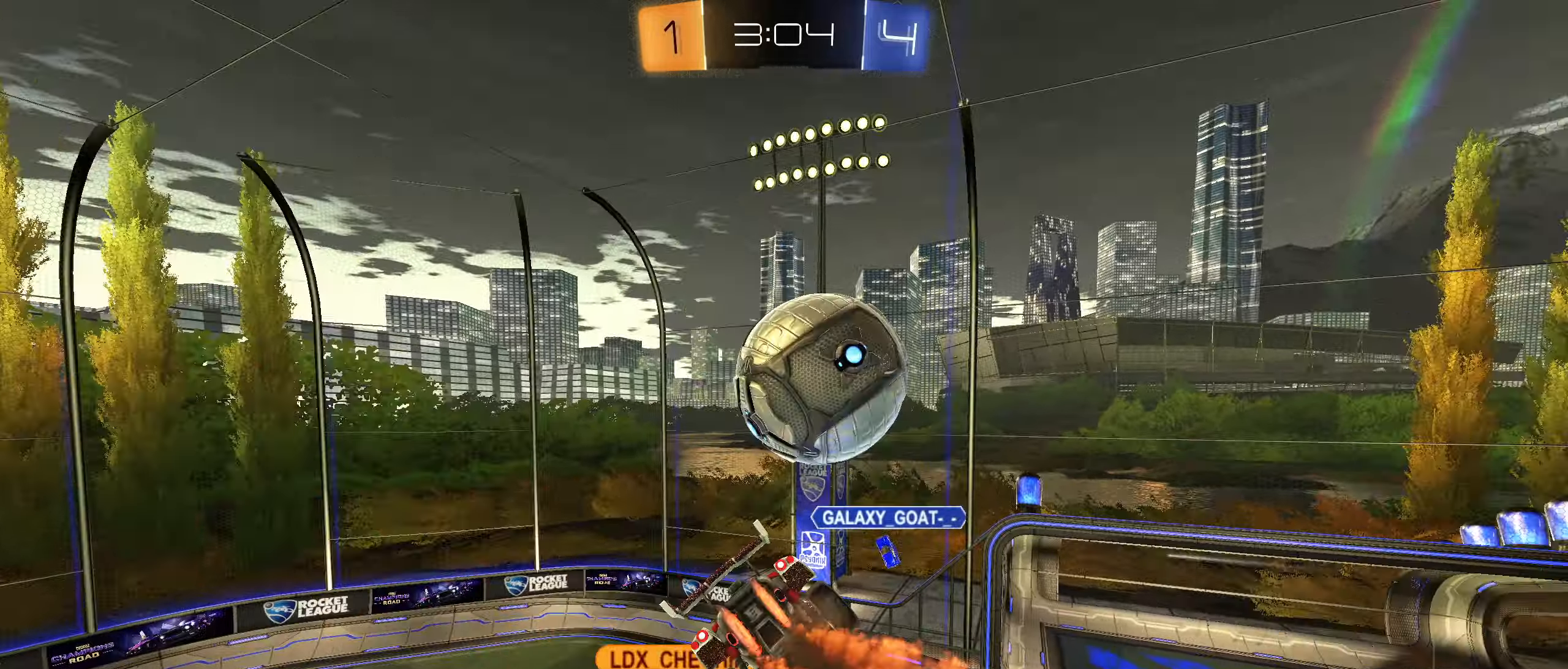
{"dt_ms": 500, "buttons": [], "left_stick": "center", "right_stick": "center", "button_events": [[17, "CIRCLE", "up"]]}
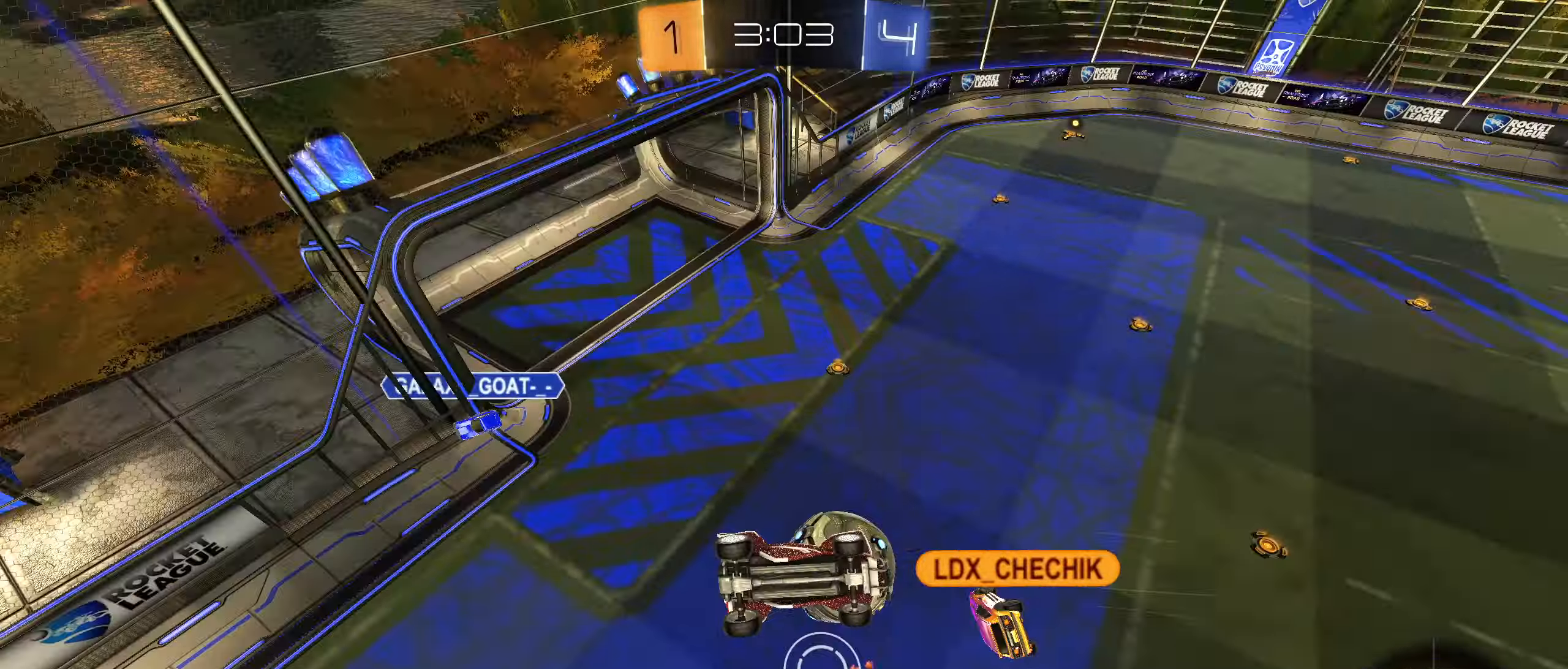
{"dt_ms": 500, "buttons": [], "left_stick": "right", "right_stick": "center", "button_events": []}
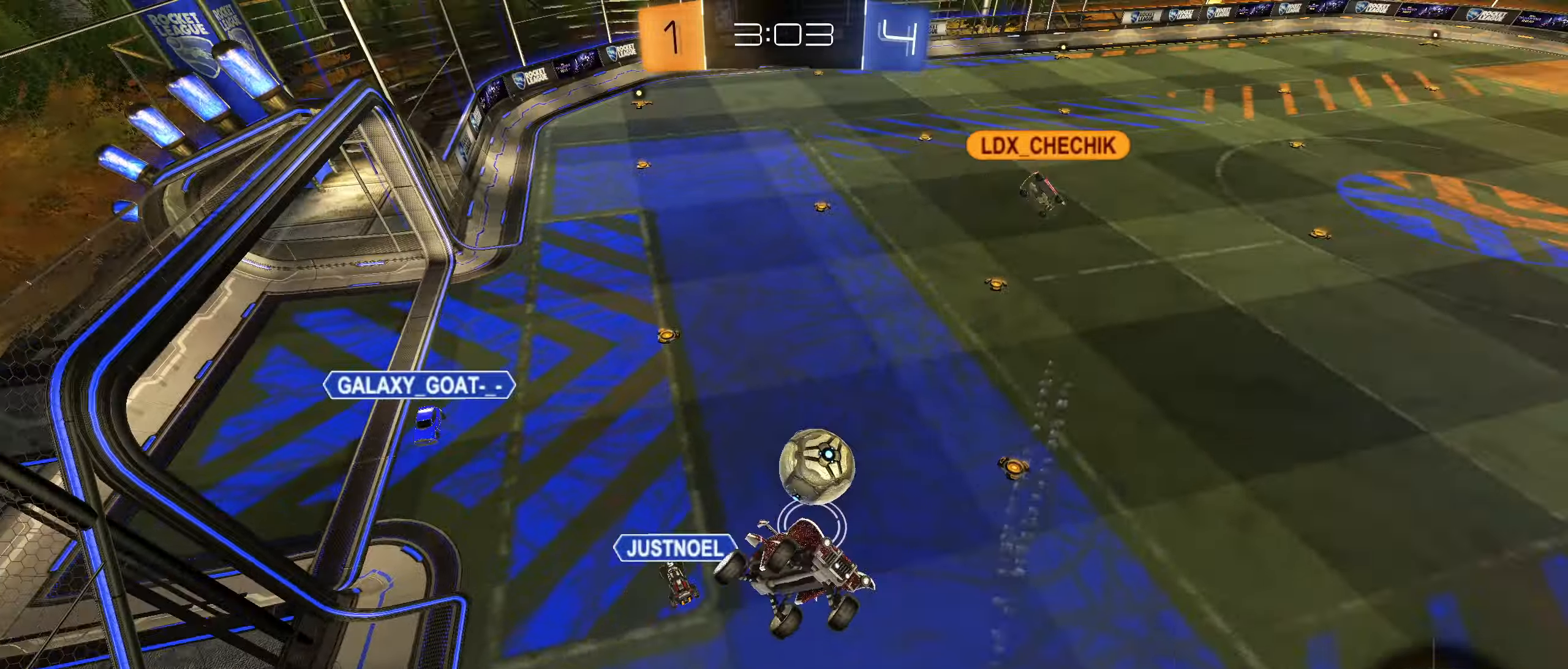
{"dt_ms": 500, "buttons": [], "left_stick": "right", "right_stick": "center", "button_events": []}
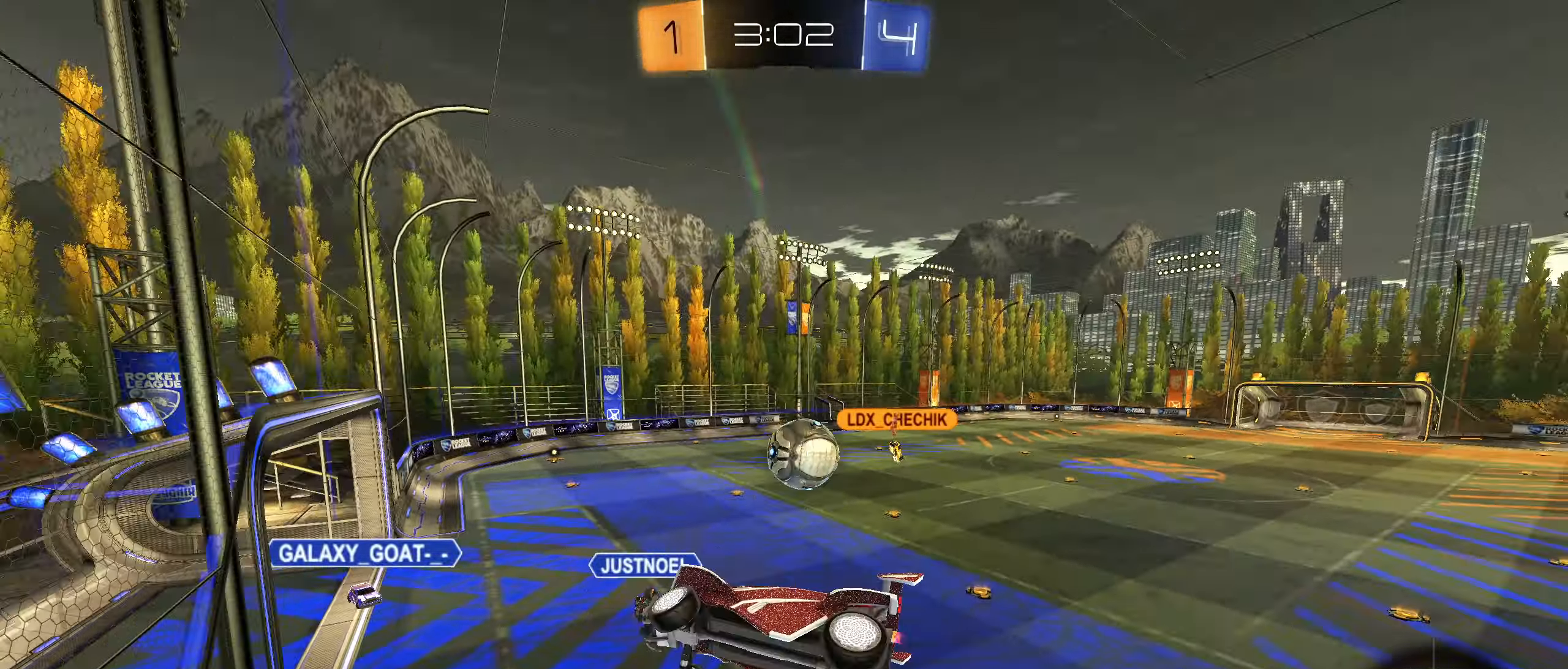
{"dt_ms": 500, "buttons": ["R2"], "left_stick": "left", "right_stick": "center", "button_events": [[83, "R2", "down"]]}
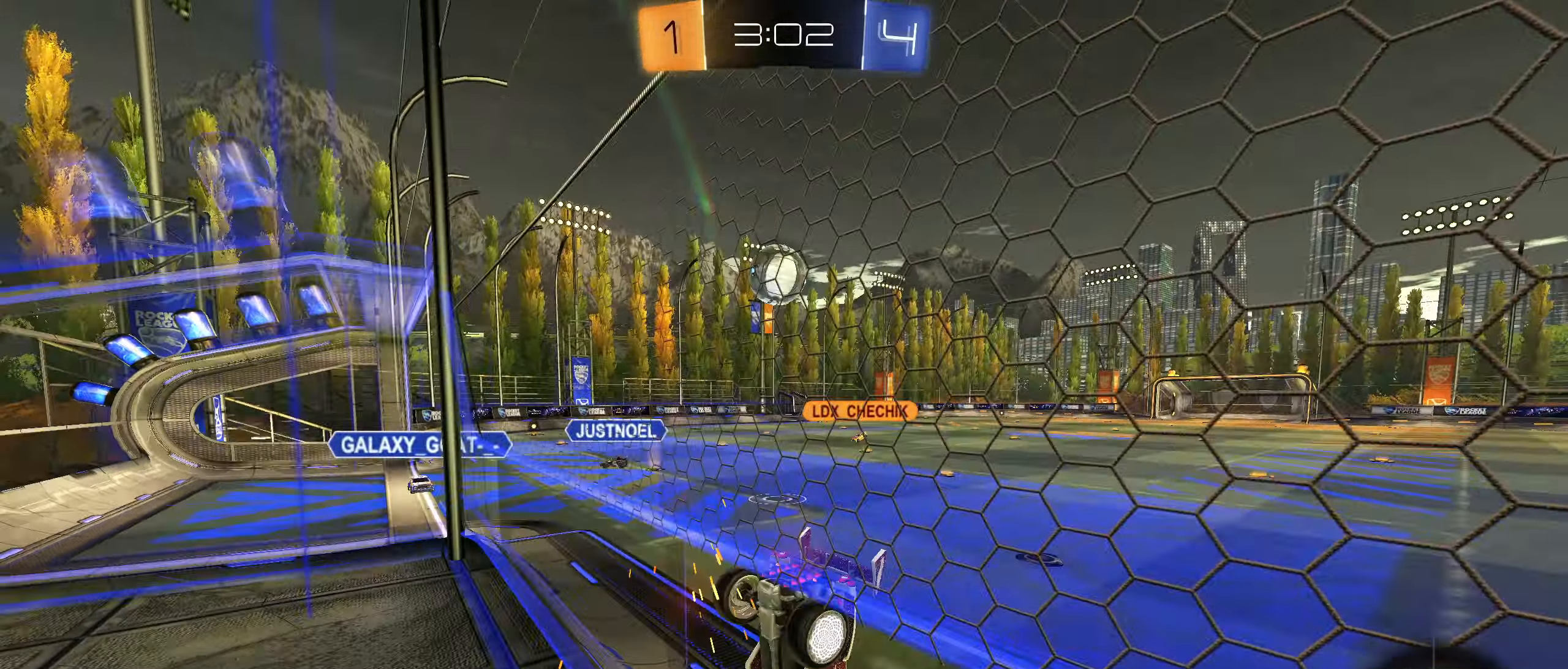
{"dt_ms": 500, "buttons": ["R2"], "left_stick": "center", "right_stick": "center", "button_events": []}
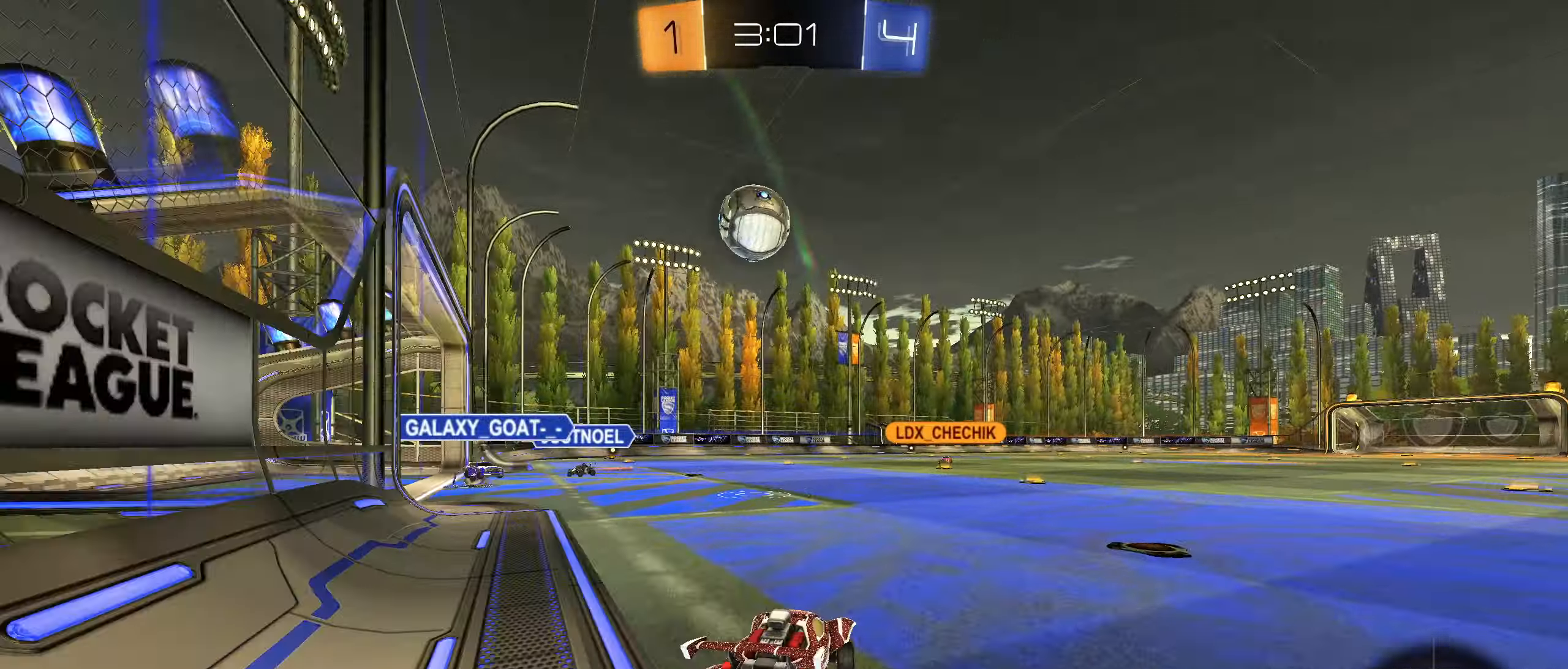
{"dt_ms": 500, "buttons": ["R2"], "left_stick": "right", "right_stick": "center", "button_events": [[117, "L1", "down"], [233, "L1", "up"]]}
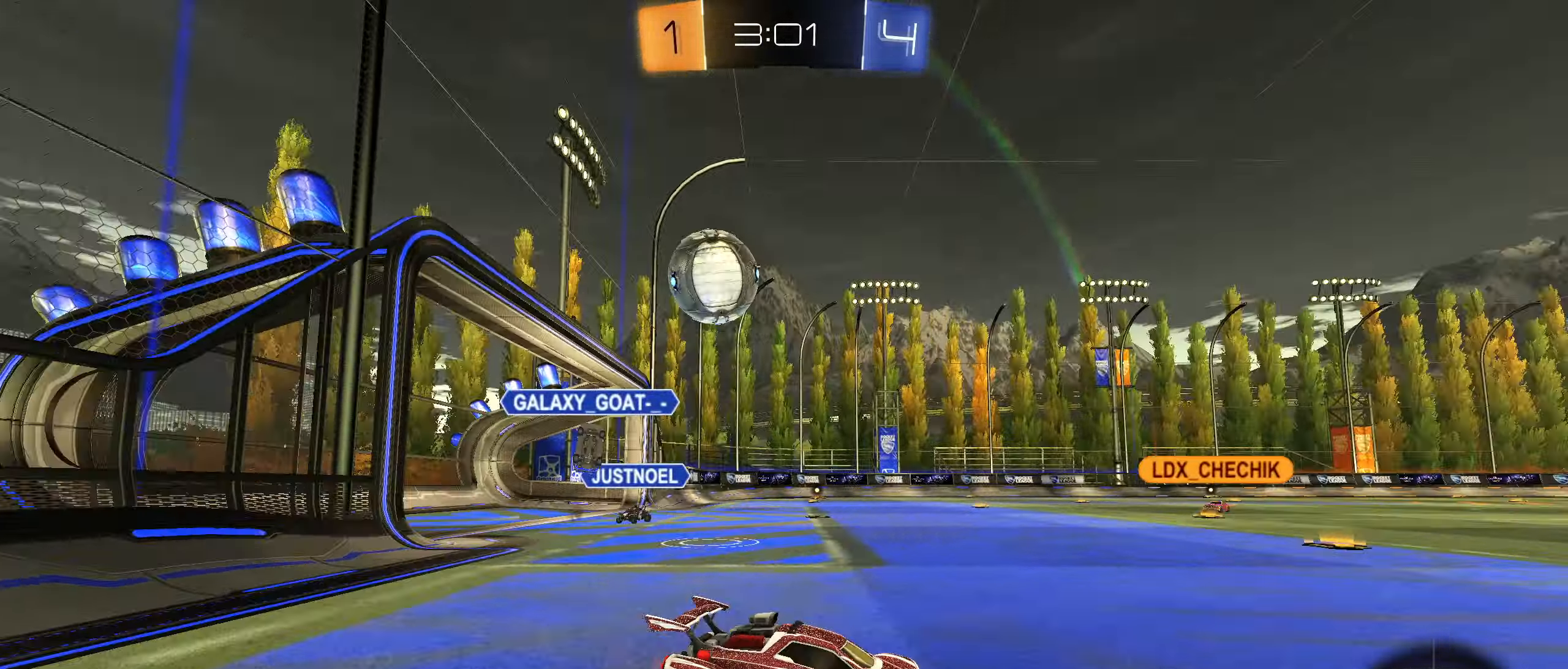
{"dt_ms": 500, "buttons": ["R2"], "left_stick": "right", "right_stick": "center", "button_events": []}
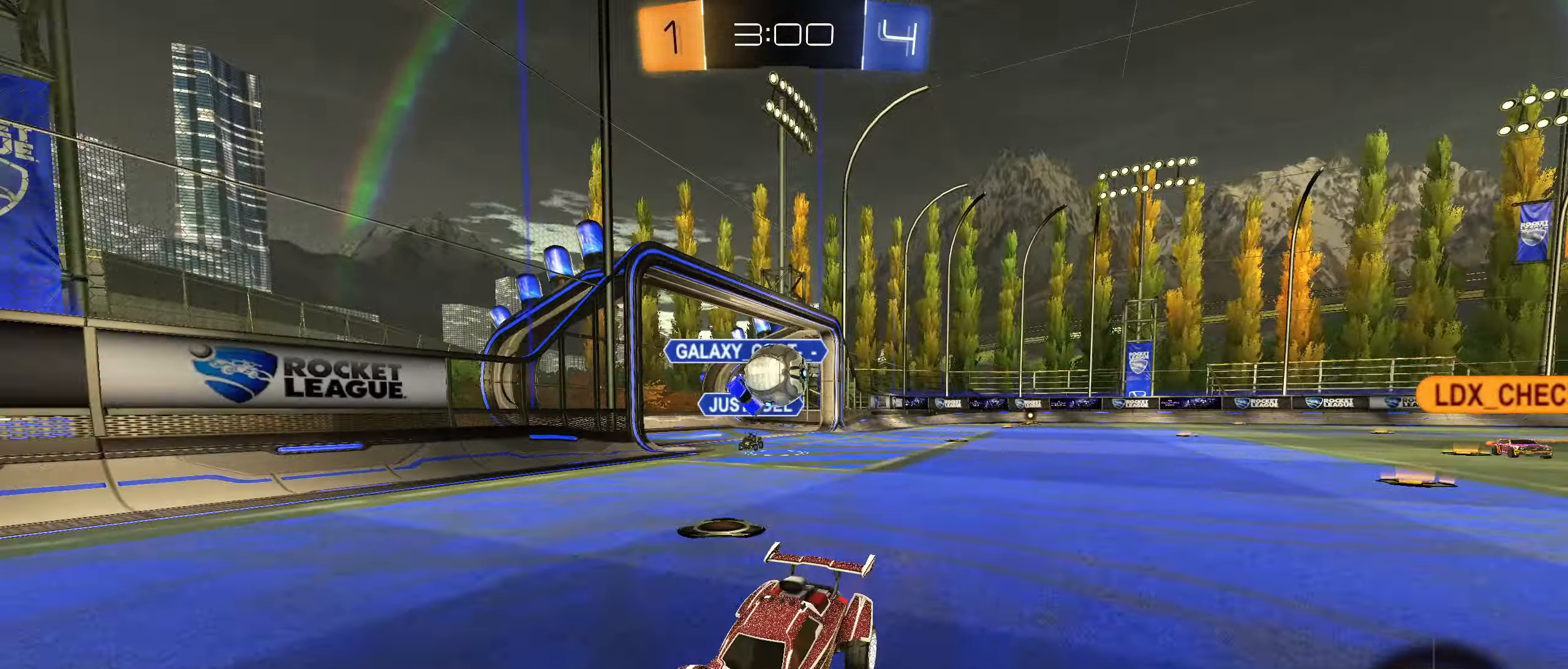
{"dt_ms": 1000, "buttons": ["R2"], "left_stick": "left", "right_stick": "center", "button_events": [[717, "L1", "down"], [817, "L1", "up"]]}
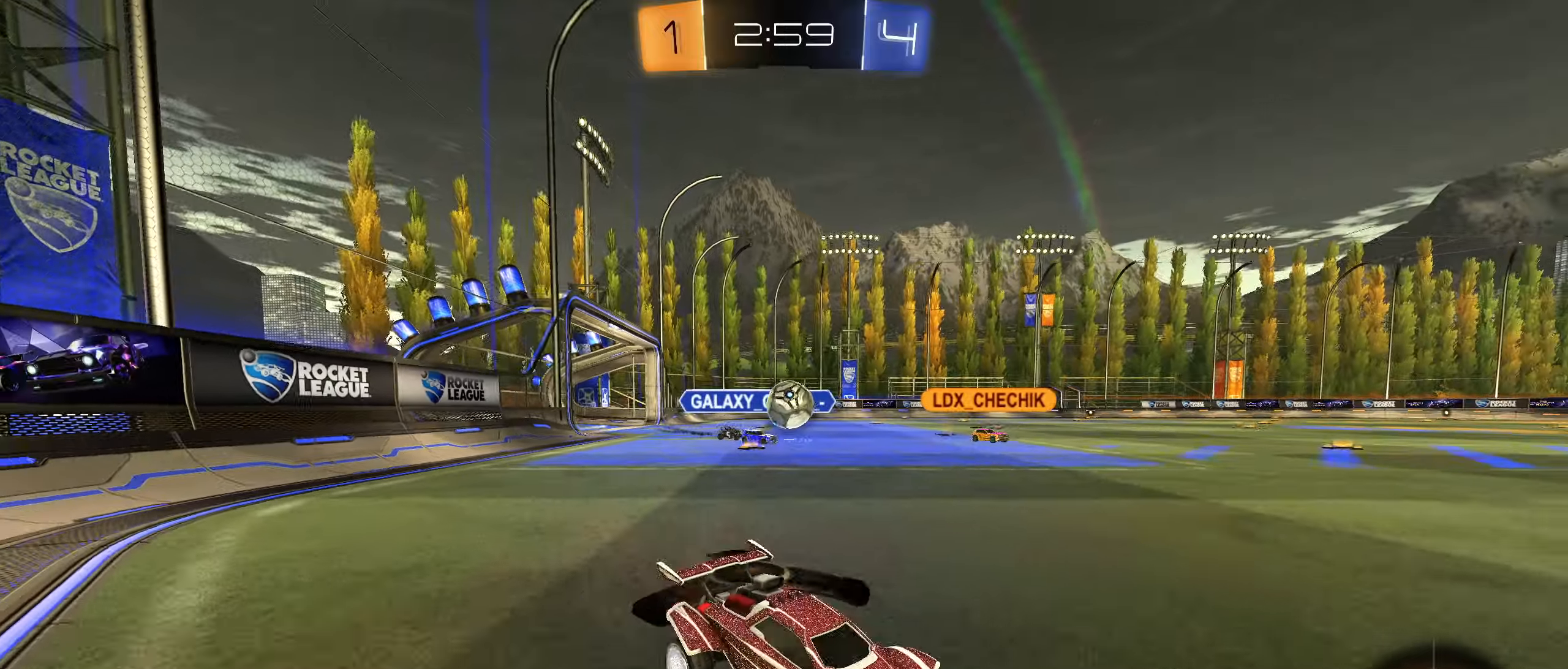
{"dt_ms": 500, "buttons": ["CROSS", "CIRCLE", "R2"], "left_stick": "center", "right_stick": "center", "button_events": [[84, "CIRCLE", "down"], [467, "CROSS", "down"]]}
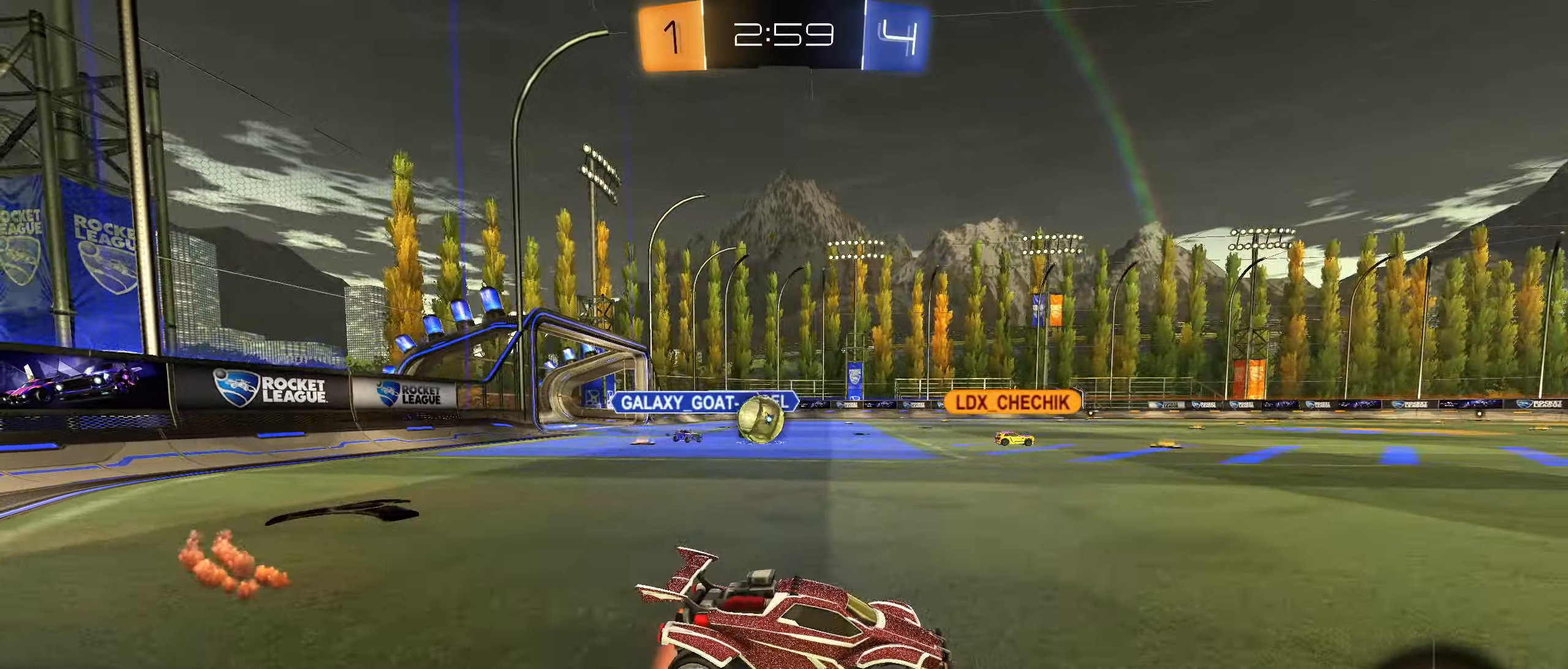
{"dt_ms": 500, "buttons": ["R2"], "left_stick": "center", "right_stick": "center", "button_events": [[34, "CROSS", "up"], [117, "CROSS", "down"], [167, "CROSS", "up"], [200, "CIRCLE", "up"], [317, "TRIANGLE", "down"], [450, "TRIANGLE", "up"]]}
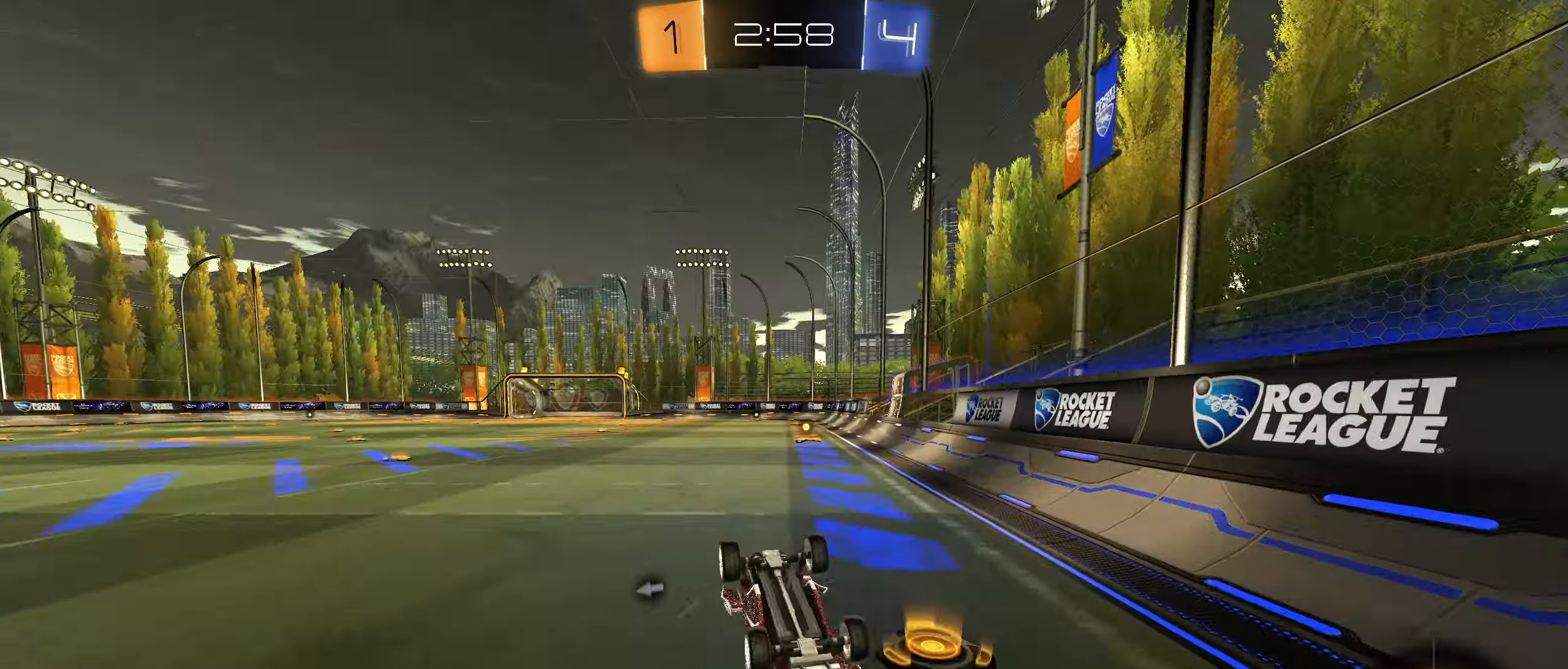
{"dt_ms": 500, "buttons": ["R2"], "left_stick": "center", "right_stick": "center", "button_events": [[167, "TRIANGLE", "down"], [234, "TRIANGLE", "up"]]}
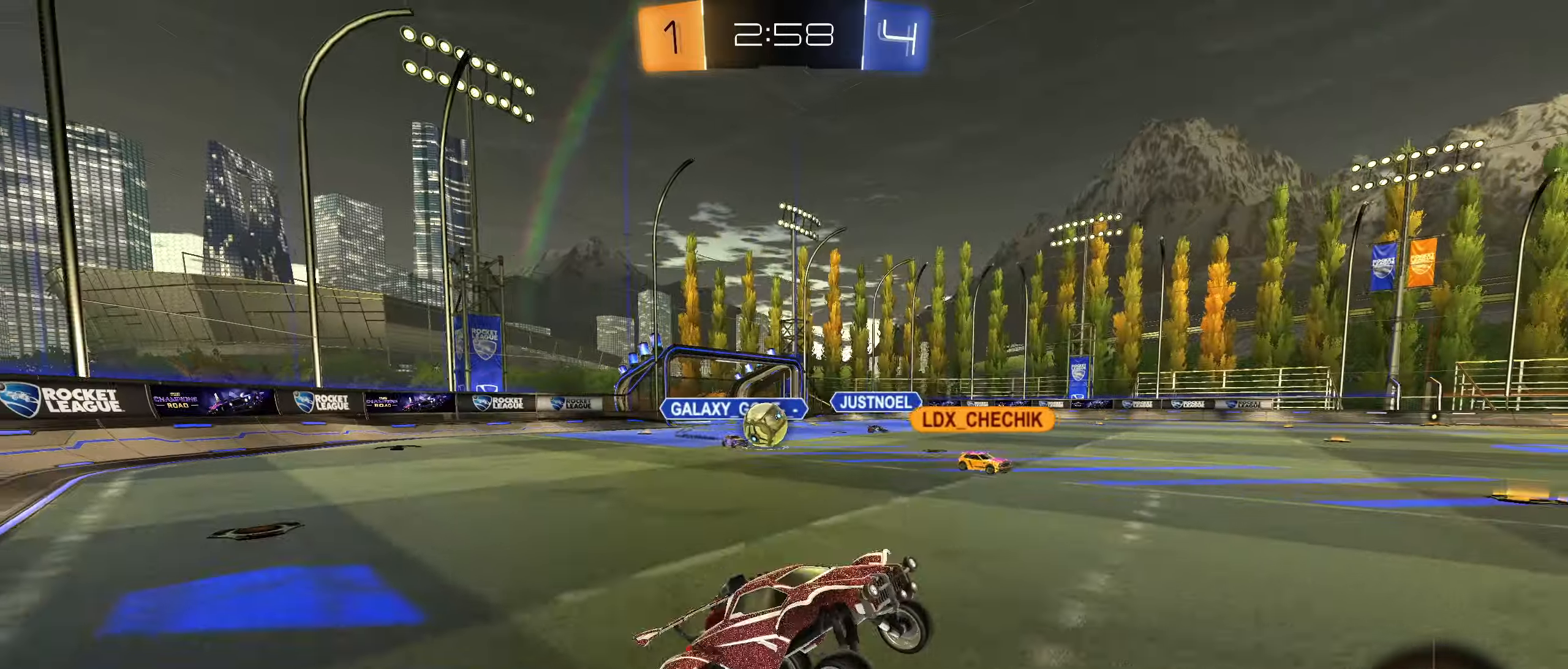
{"dt_ms": 500, "buttons": ["R2"], "left_stick": "center", "right_stick": "center", "button_events": [[150, "CIRCLE", "down"], [467, "CIRCLE", "up"]]}
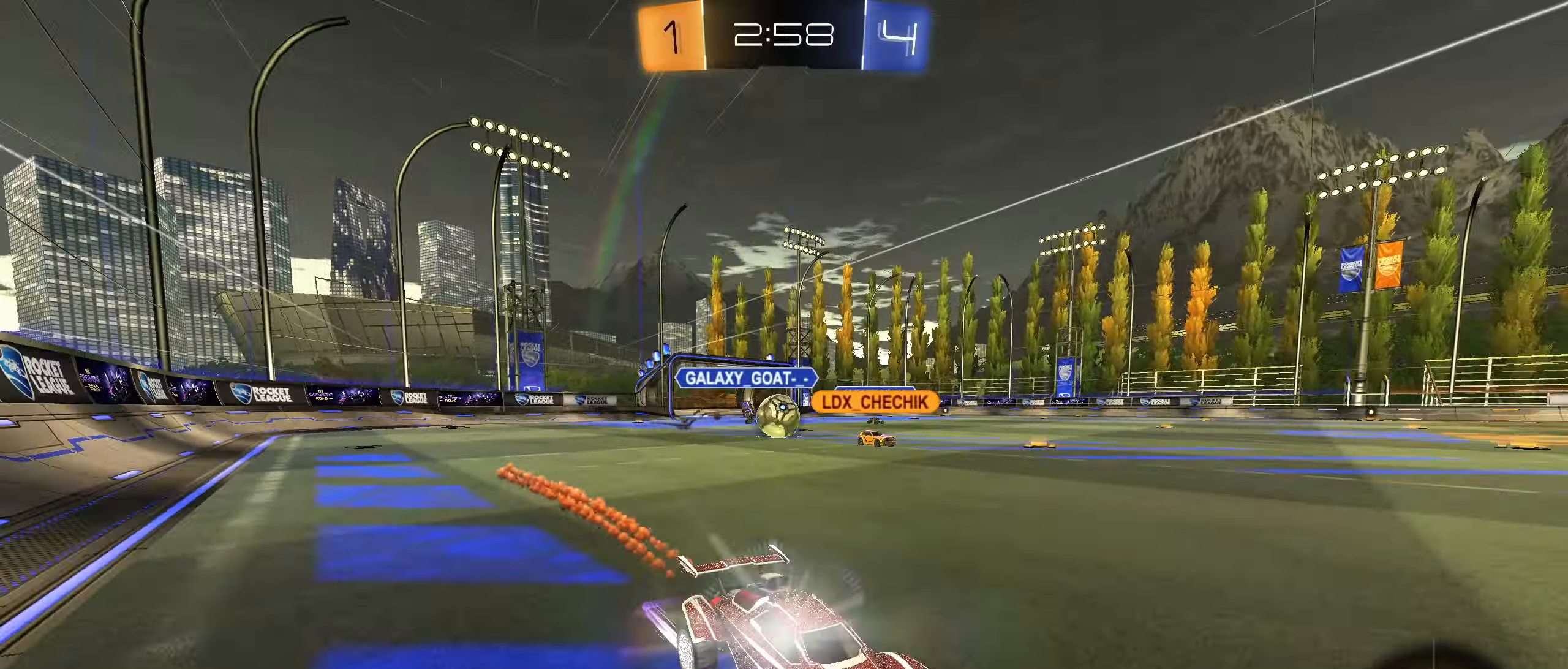
{"dt_ms": 500, "buttons": ["R2"], "left_stick": "left", "right_stick": "center", "button_events": [[134, "L1", "down"], [317, "L1", "up"]]}
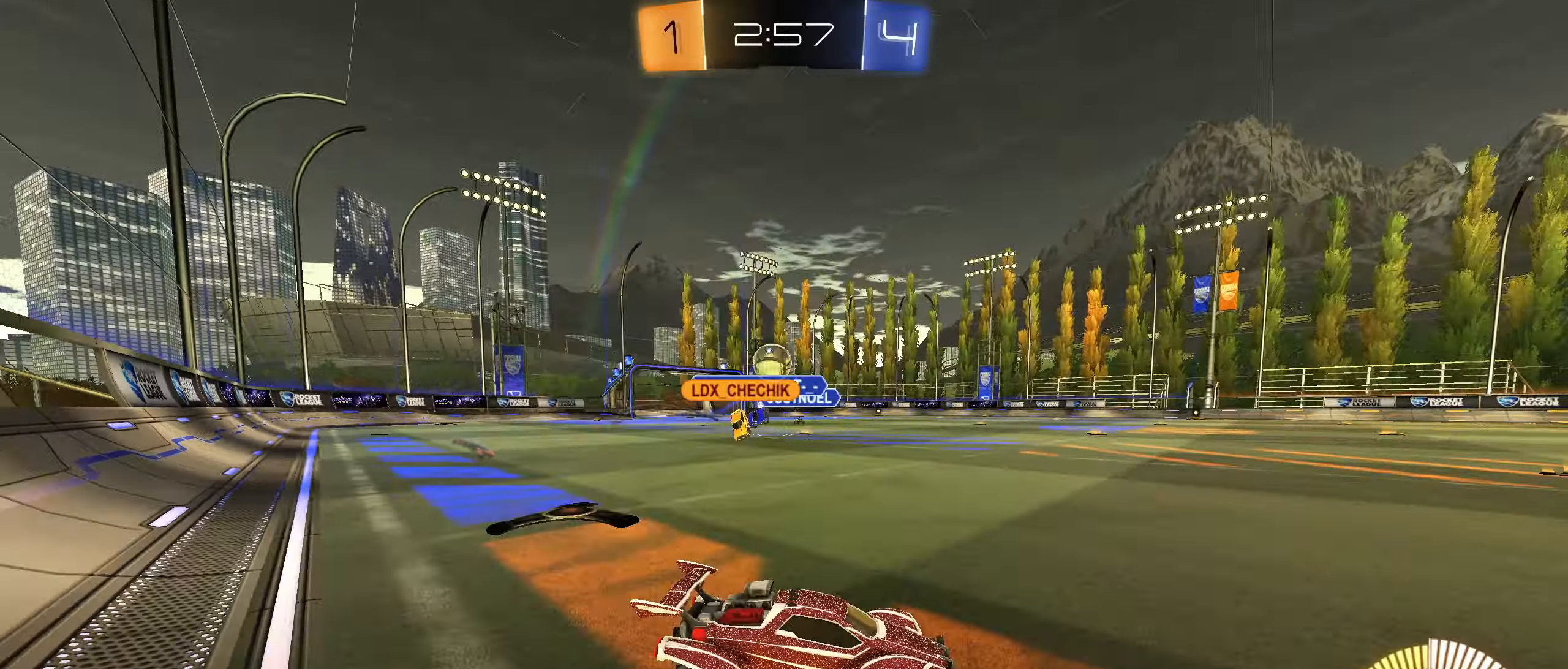
{"dt_ms": 500, "buttons": ["R2"], "left_stick": "left", "right_stick": "center", "button_events": [[184, "L2", "down"], [250, "R2", "up"], [400, "R2", "down"], [417, "L2", "up"]]}
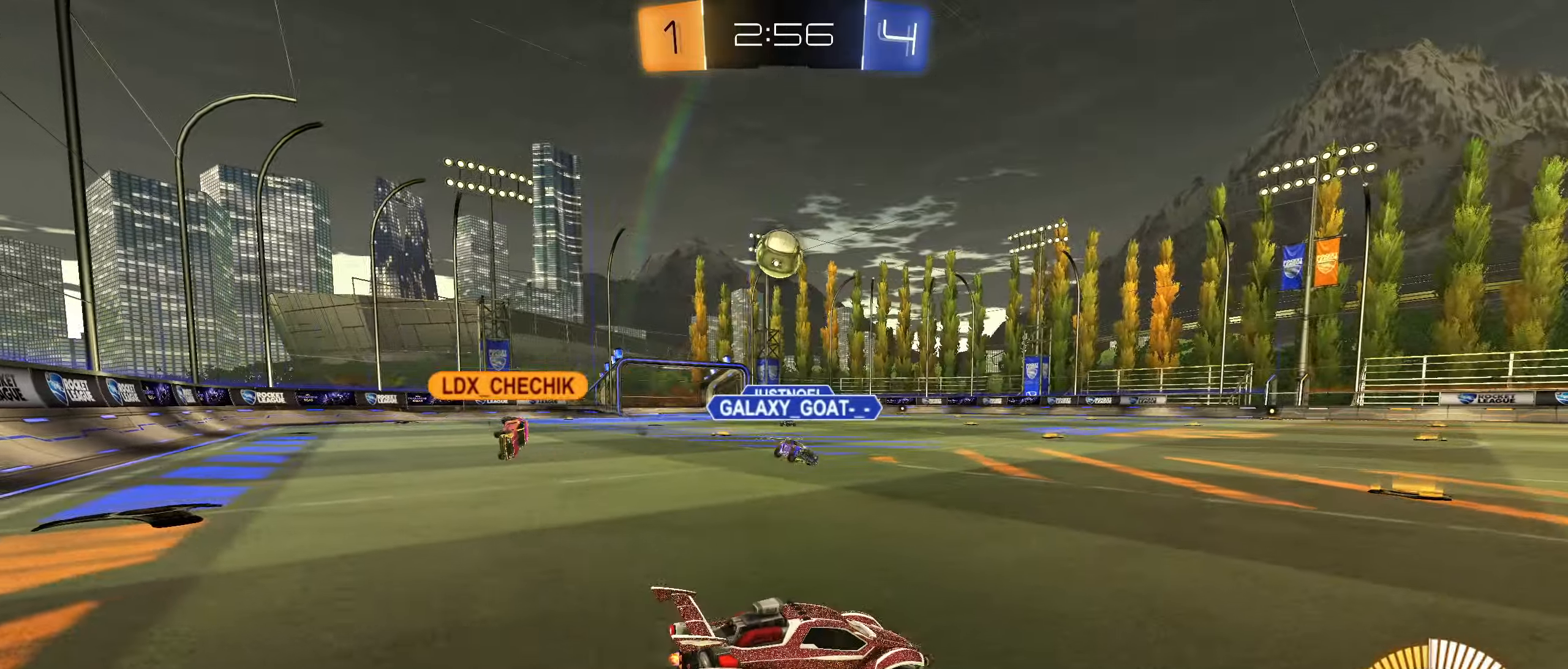
{"dt_ms": 500, "buttons": ["CROSS", "CIRCLE", "L1"], "left_stick": "down-right", "right_stick": "center", "button_events": [[67, "R2", "up"], [100, "CROSS", "down"], [284, "CROSS", "up"], [334, "CIRCLE", "down"], [350, "CROSS", "down"], [500, "L1", "down"]]}
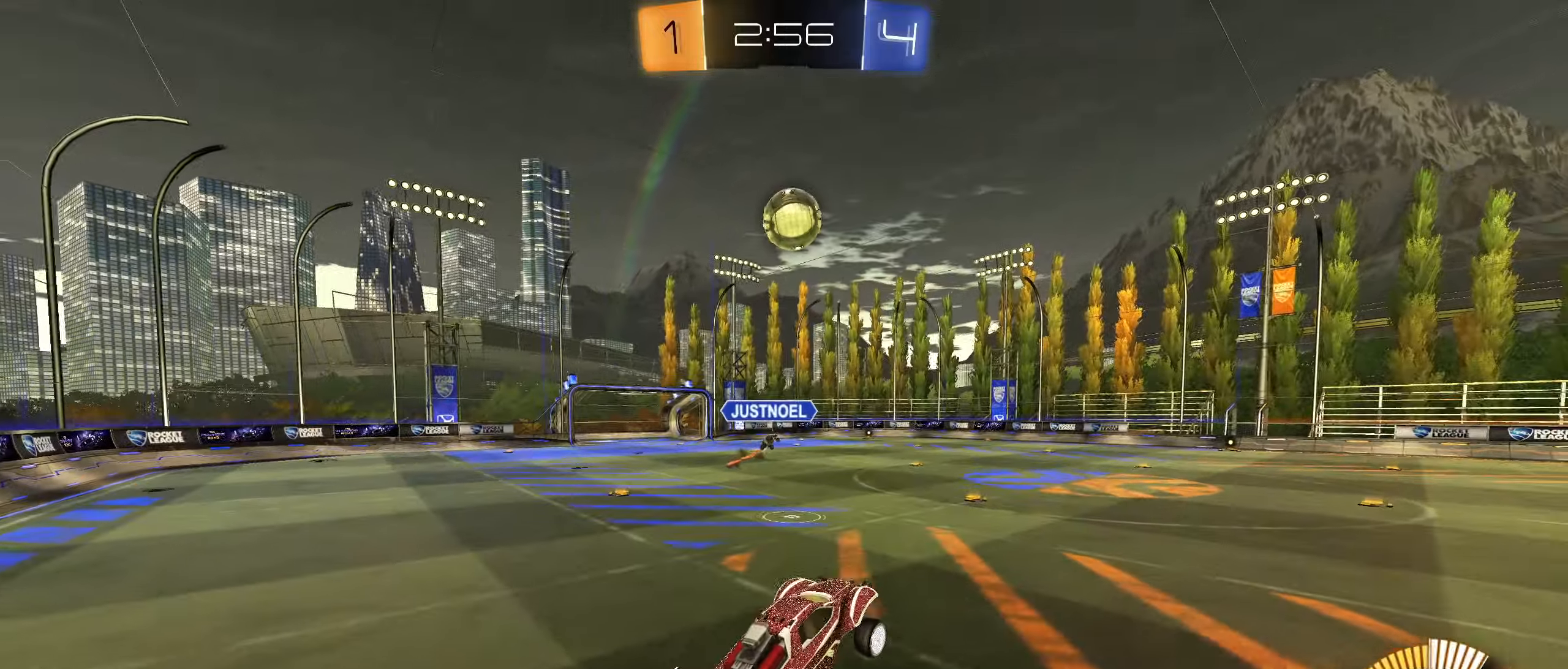
{"dt_ms": 500, "buttons": ["CIRCLE", "L1"], "left_stick": "down-right", "right_stick": "center", "button_events": [[417, "CROSS", "up"]]}
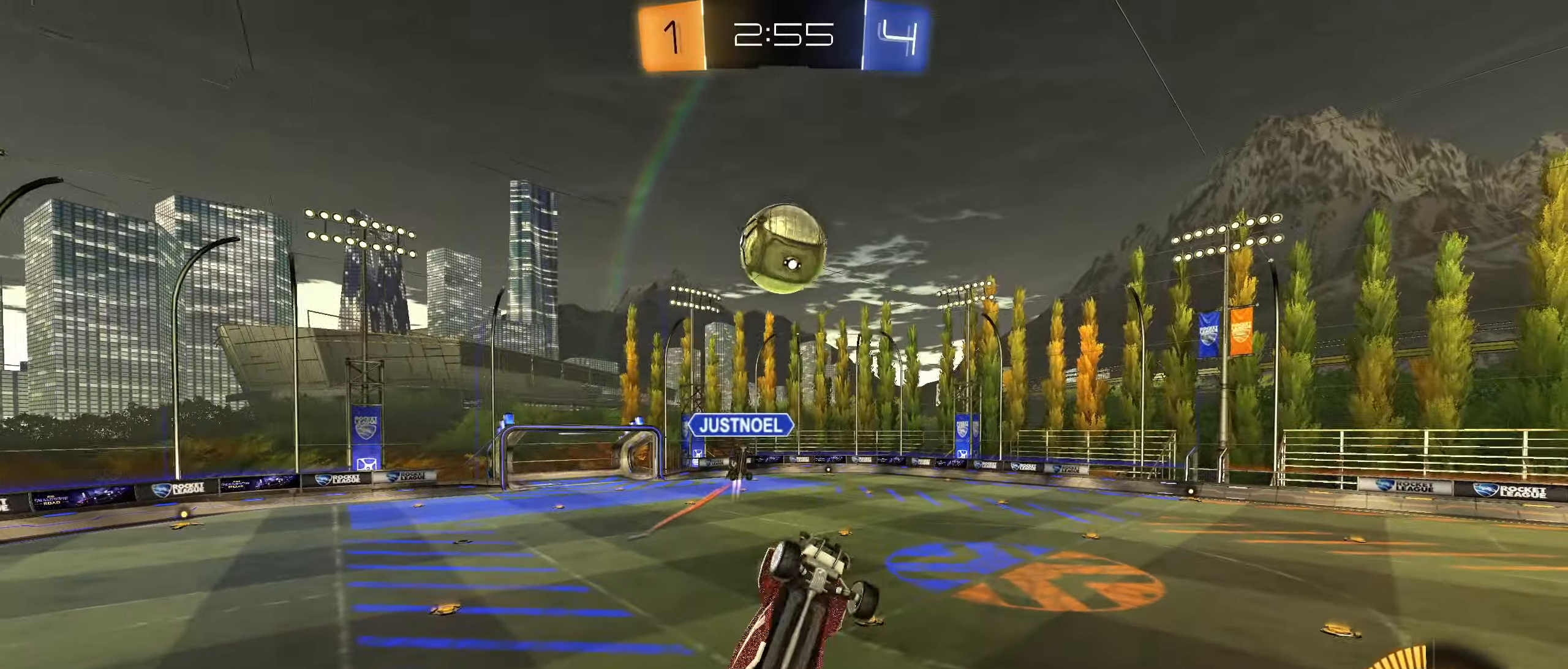
{"dt_ms": 500, "buttons": ["CIRCLE", "L1"], "left_stick": "up", "right_stick": "center", "button_events": [[134, "CROSS", "down"], [134, "TRIANGLE", "down"], [150, "CROSS", "up"], [234, "TRIANGLE", "up"]]}
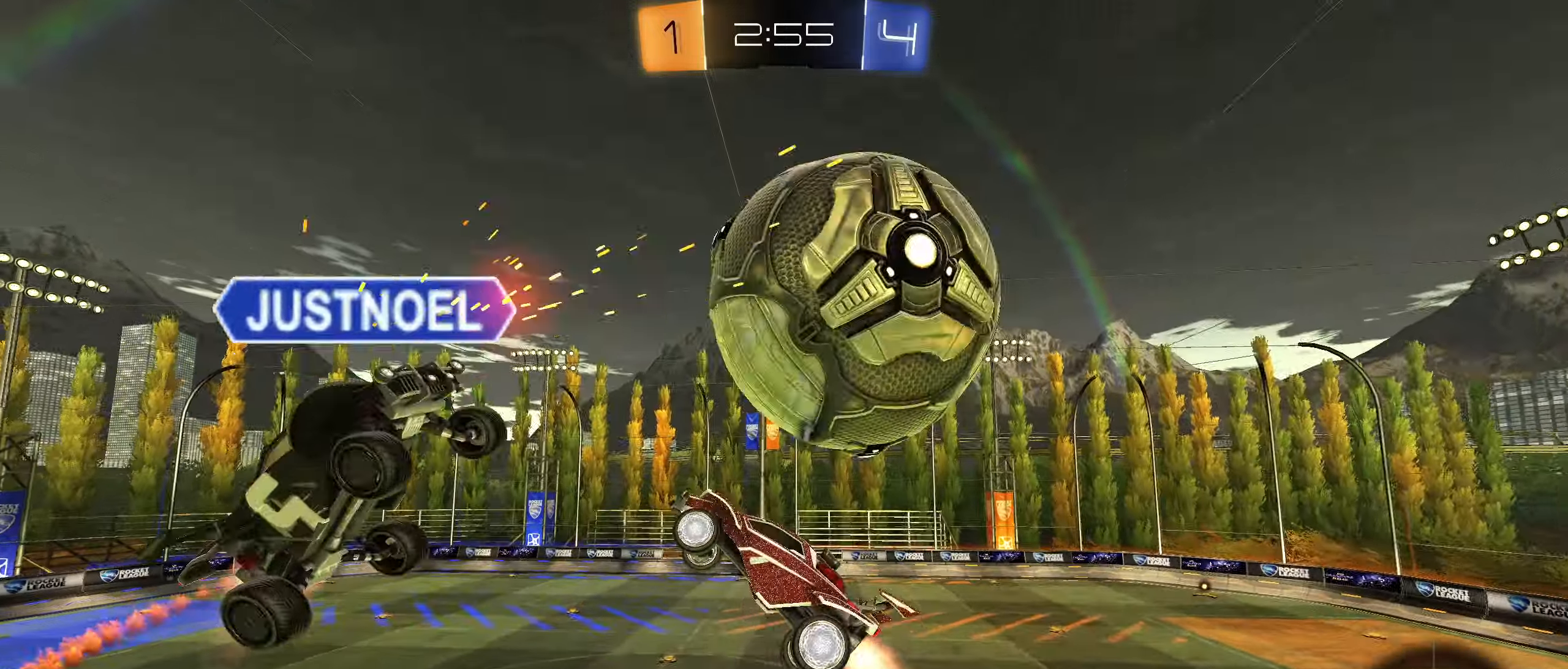
{"dt_ms": 500, "buttons": [], "left_stick": "center", "right_stick": "center", "button_events": [[100, "CIRCLE", "up"], [133, "L1", "up"]]}
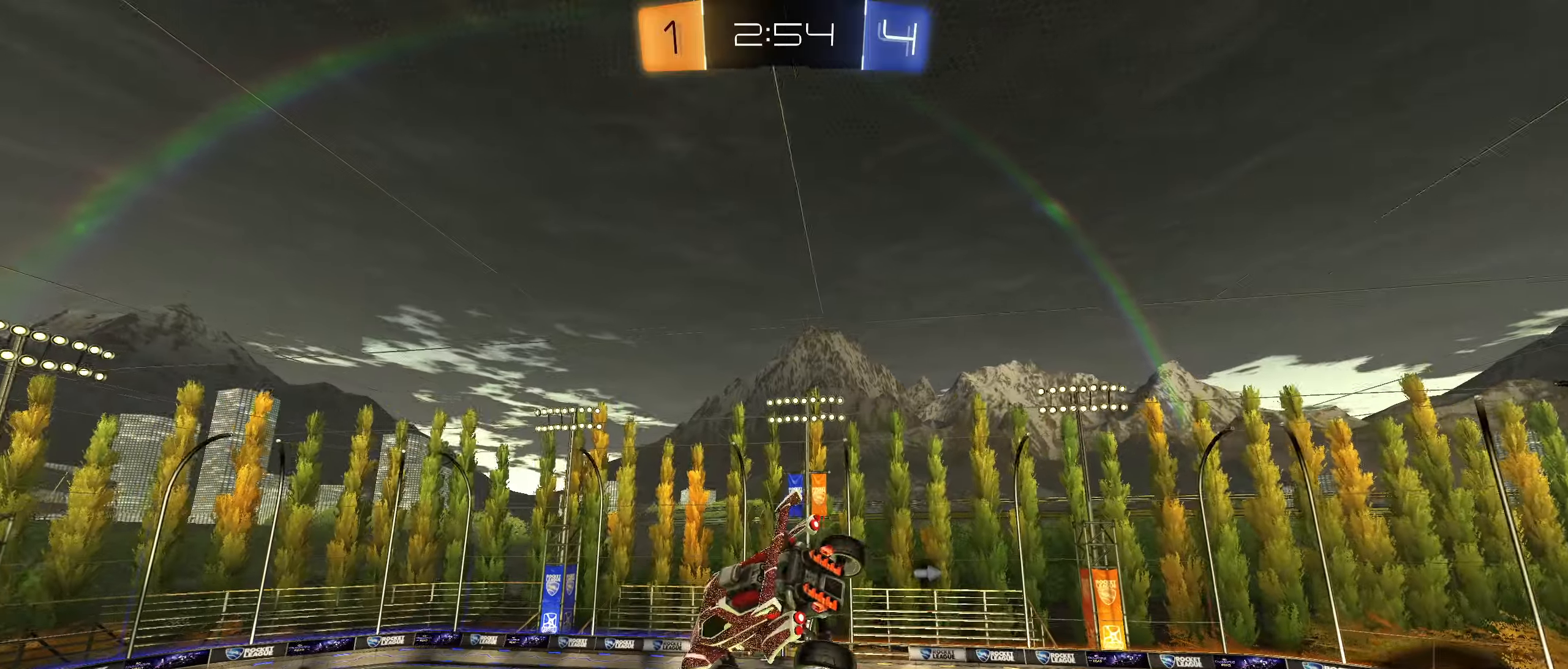
{"dt_ms": 500, "buttons": ["L1"], "left_stick": "down-right", "right_stick": "center", "button_events": [[166, "L1", "down"]]}
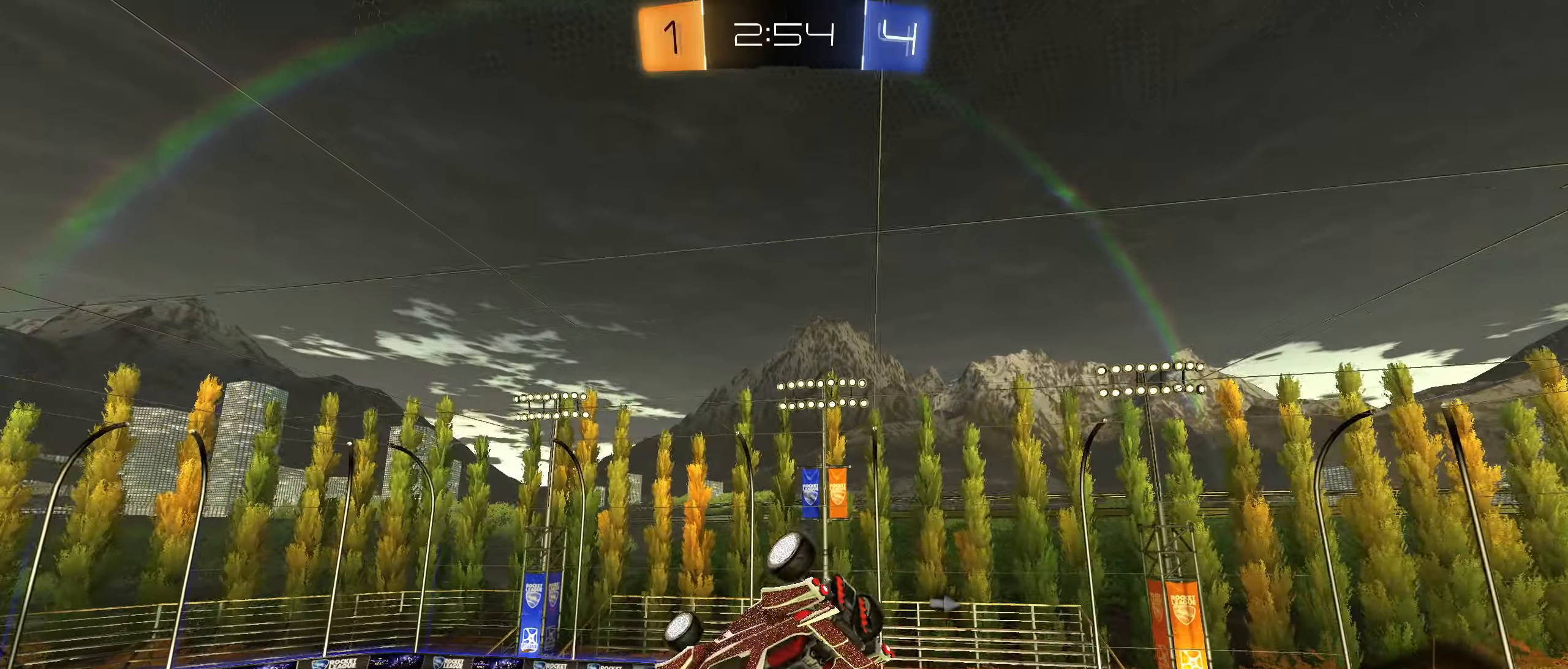
{"dt_ms": 500, "buttons": ["CIRCLE"], "left_stick": "center", "right_stick": "center", "button_events": [[200, "L1", "up"], [466, "CIRCLE", "down"]]}